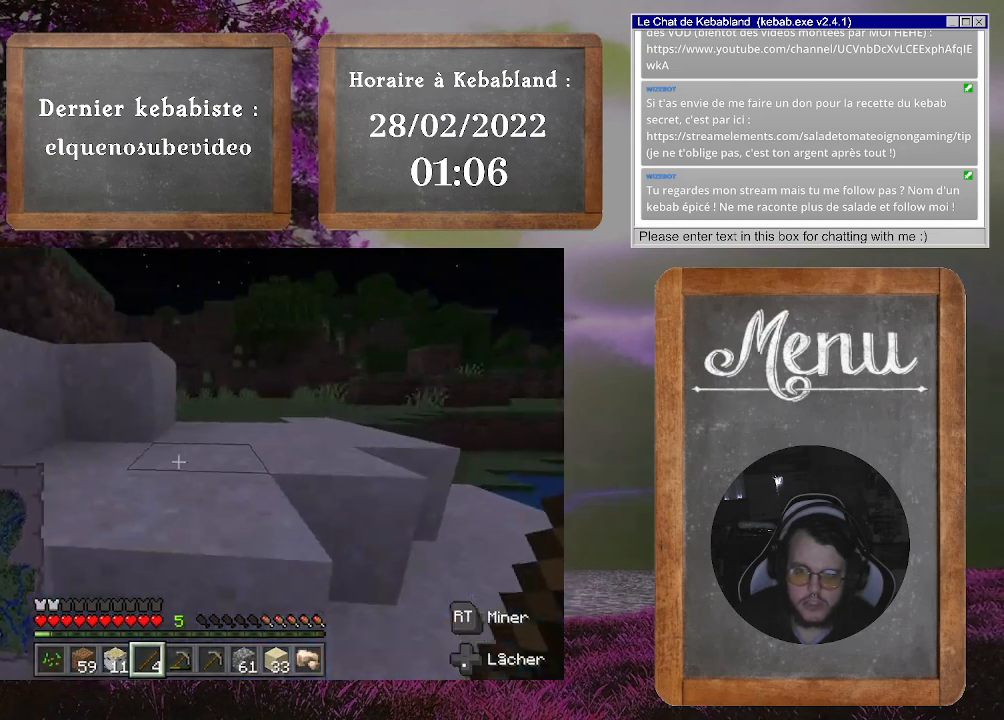
Gameplay with a controller (Xbox layout); each line is a JSON object with the inputs held at the frame after it. "events" lists button and stick changes between this image and that frame as [ms after this image, input, new state], when the widget could be followed in between. Not read: L3.
{"buttons": [], "left_stick": "up", "right_stick": "center", "events": [[33, "A", "down"], [167, "A", "up"]]}
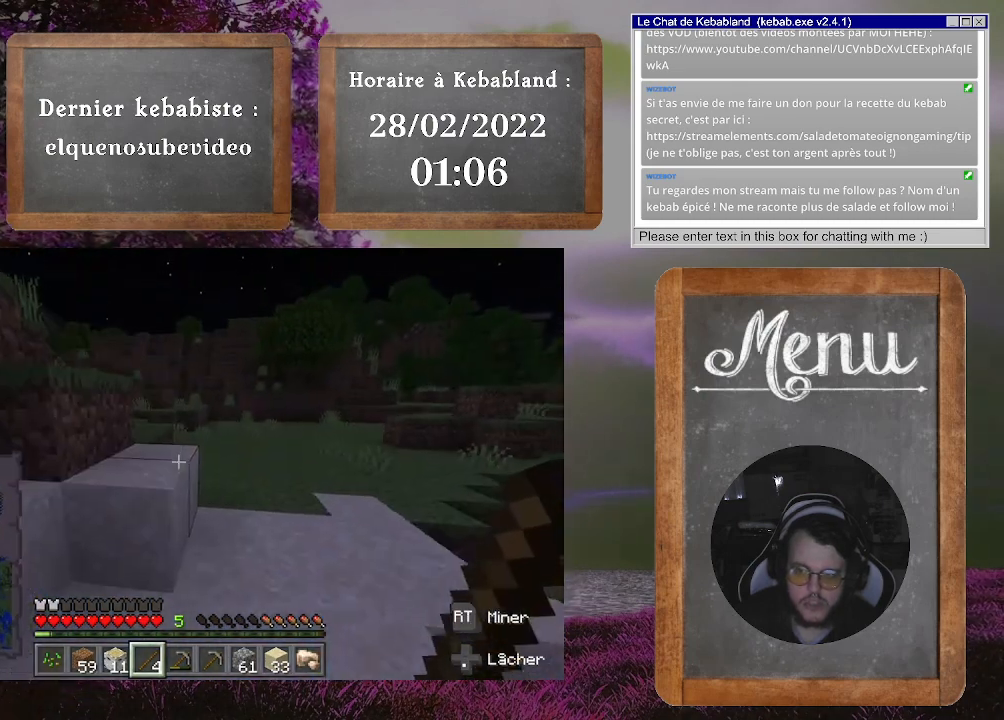
{"buttons": [], "left_stick": "up", "right_stick": "center", "events": [[33, "right_stick", "right"], [233, "right_stick", "center"]]}
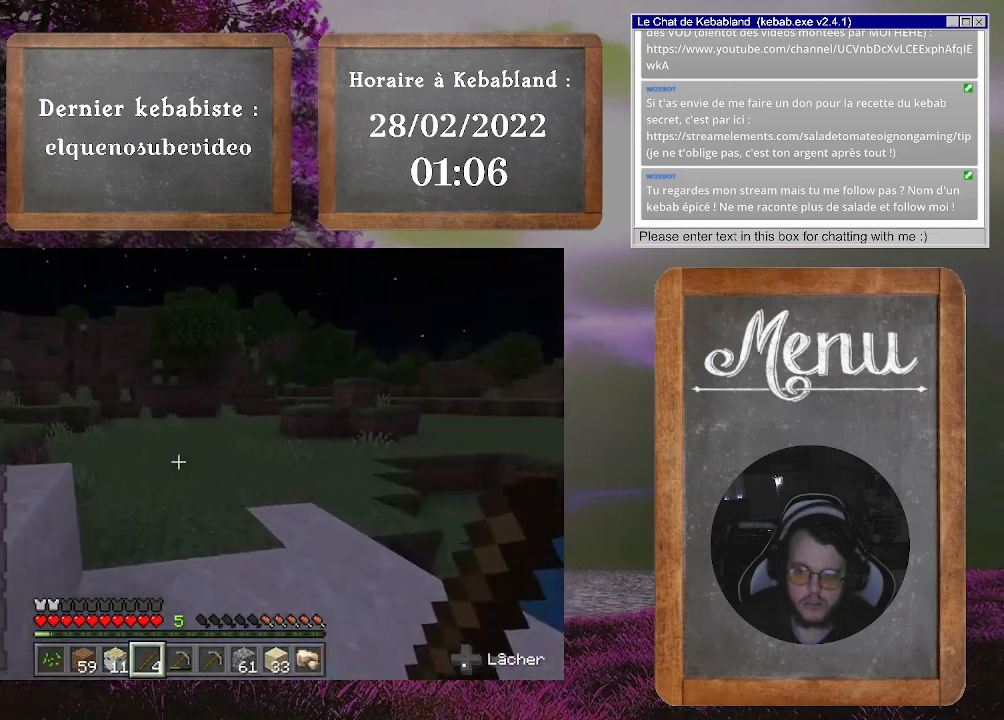
{"buttons": [], "left_stick": "up", "right_stick": "center", "events": []}
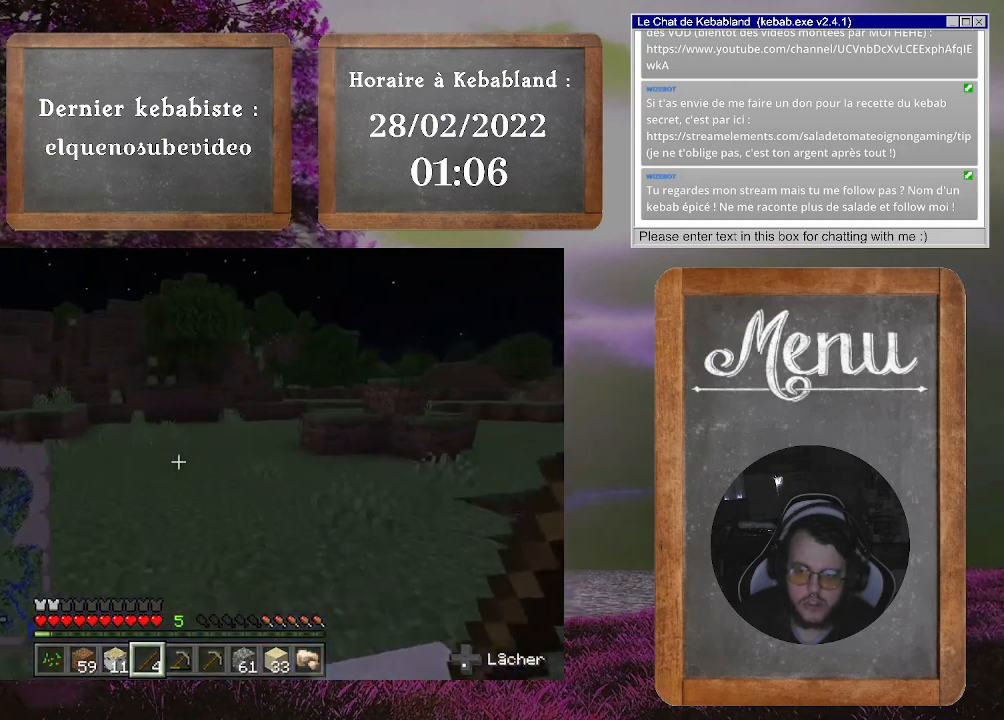
{"buttons": [], "left_stick": "up", "right_stick": "left", "events": [[400, "right_stick", "left"]]}
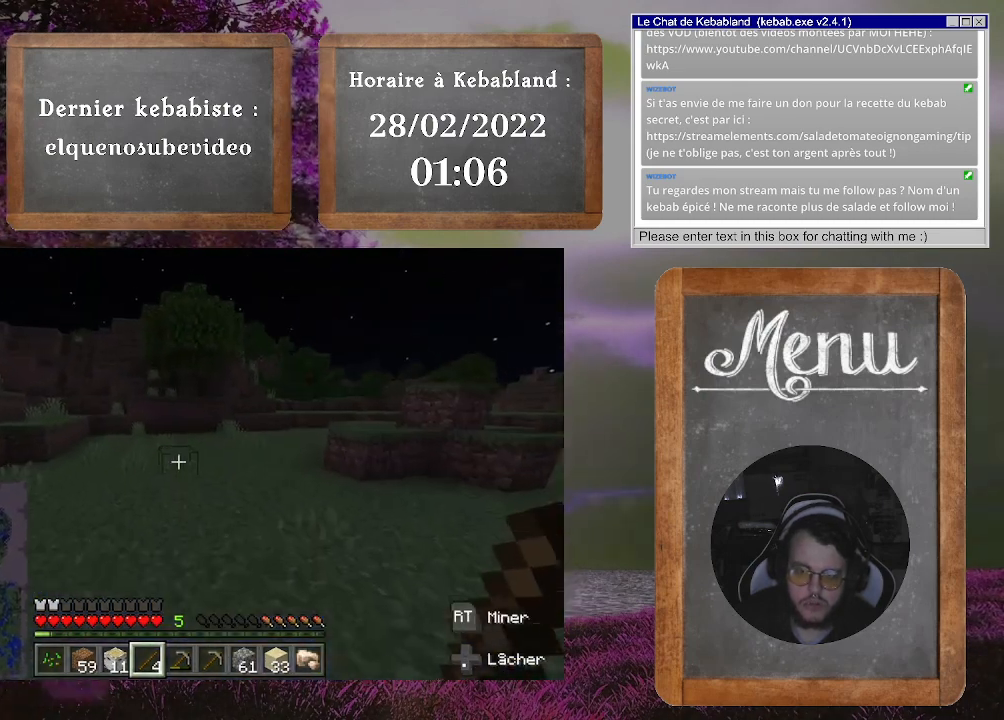
{"buttons": [], "left_stick": "up", "right_stick": "center", "events": [[200, "right_stick", "center"]]}
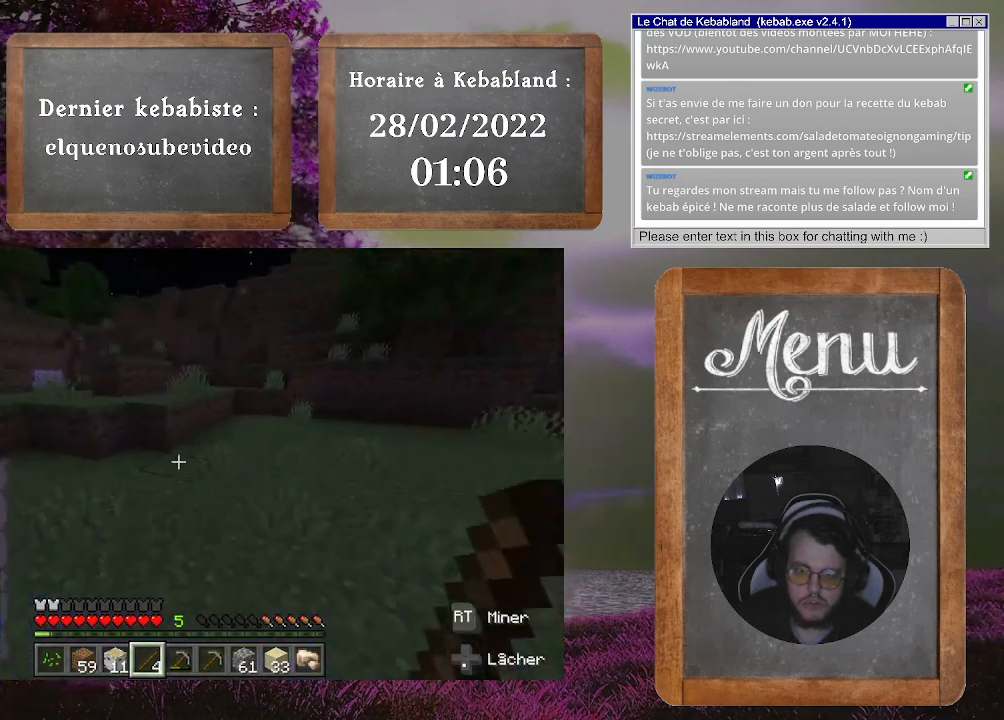
{"buttons": [], "left_stick": "up", "right_stick": "center", "events": []}
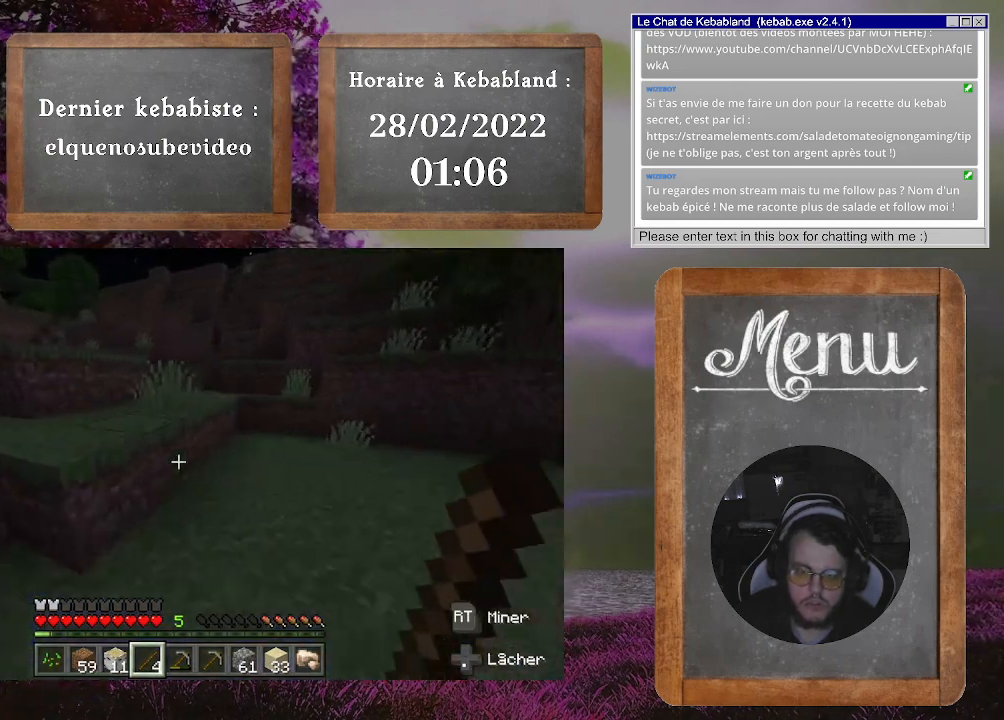
{"buttons": [], "left_stick": "up", "right_stick": "center", "events": [[33, "A", "down"], [267, "A", "up"]]}
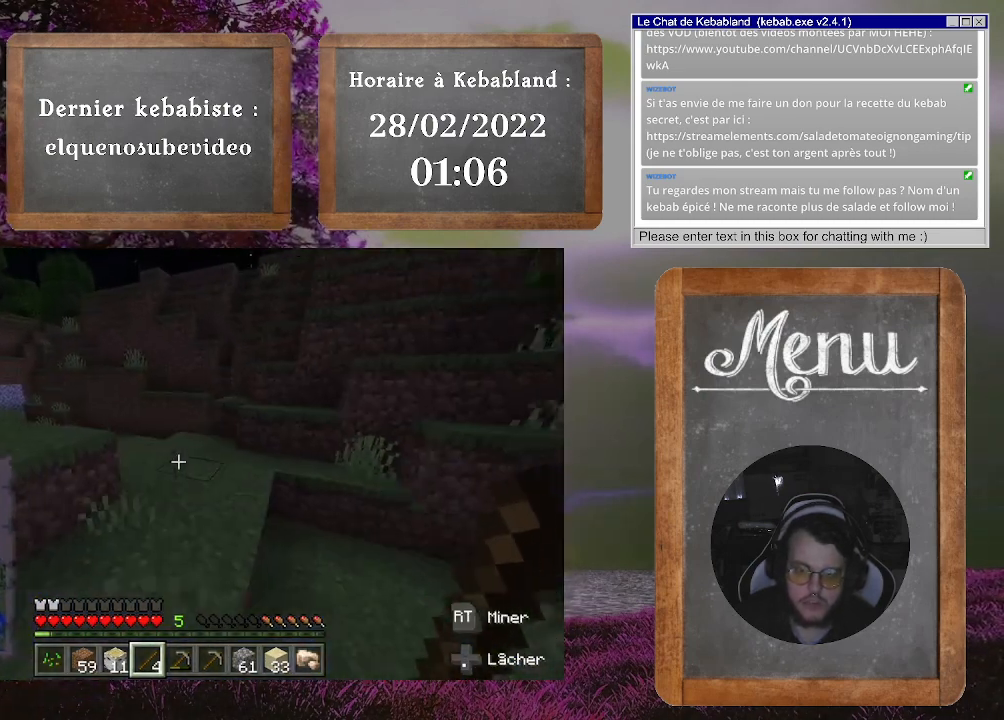
{"buttons": [], "left_stick": "up", "right_stick": "right", "events": [[400, "right_stick", "right"]]}
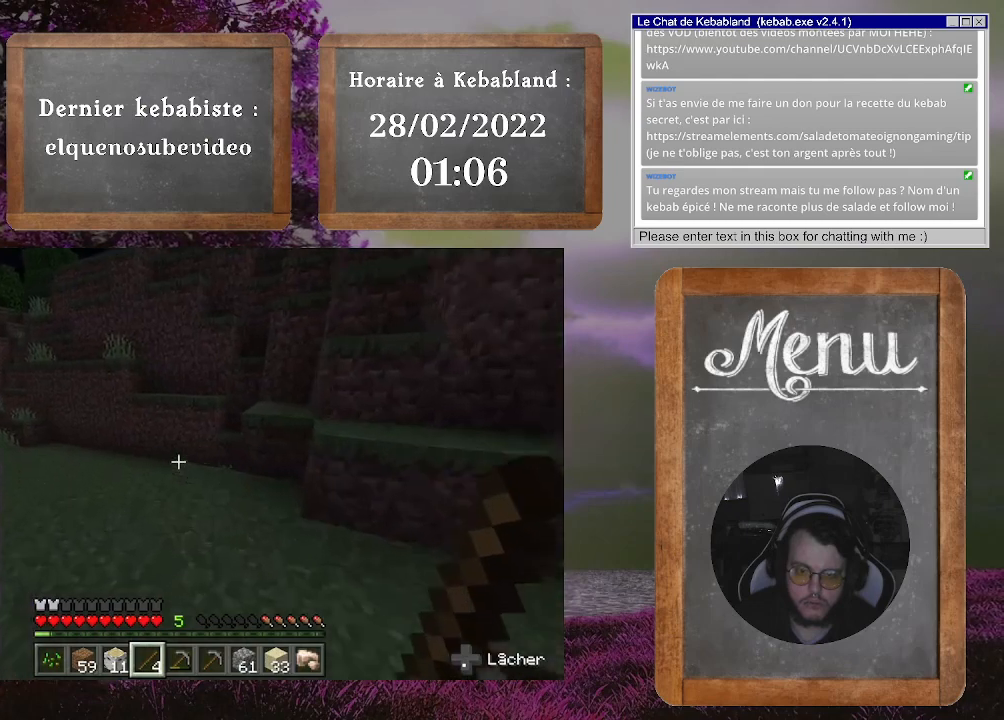
{"buttons": ["A"], "left_stick": "up-left", "right_stick": "center", "events": [[100, "right_stick", "up-right"], [200, "right_stick", "center"], [333, "left_stick", "up-left"], [433, "A", "down"]]}
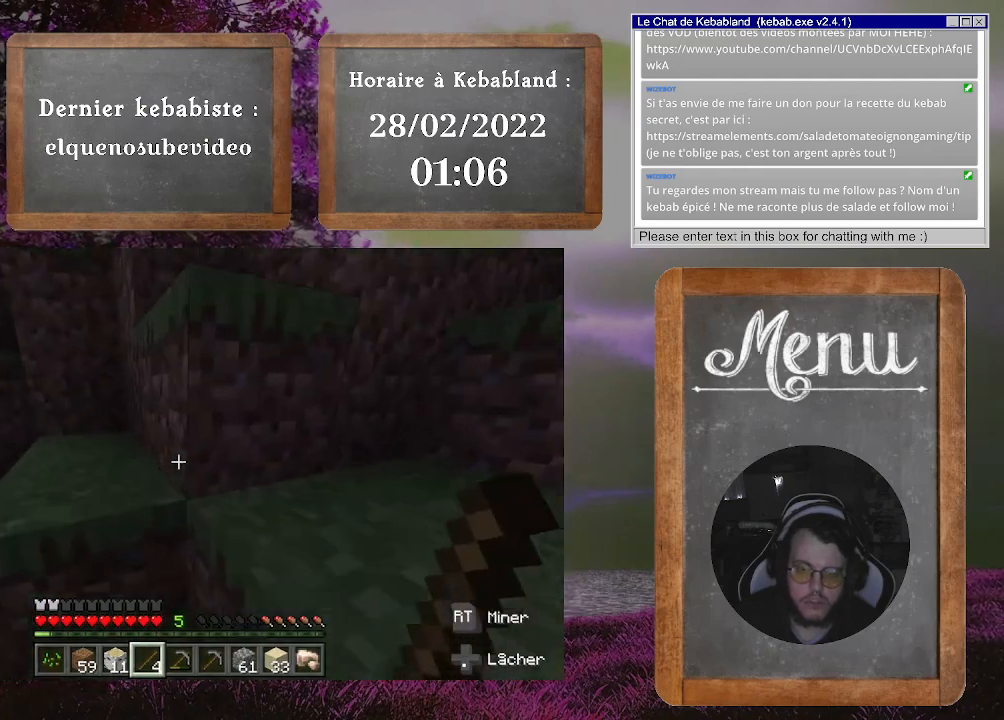
{"buttons": ["A"], "left_stick": "right", "right_stick": "center", "events": [[33, "left_stick", "up"], [67, "A", "up"], [233, "left_stick", "up-left"], [433, "left_stick", "right"], [467, "A", "down"]]}
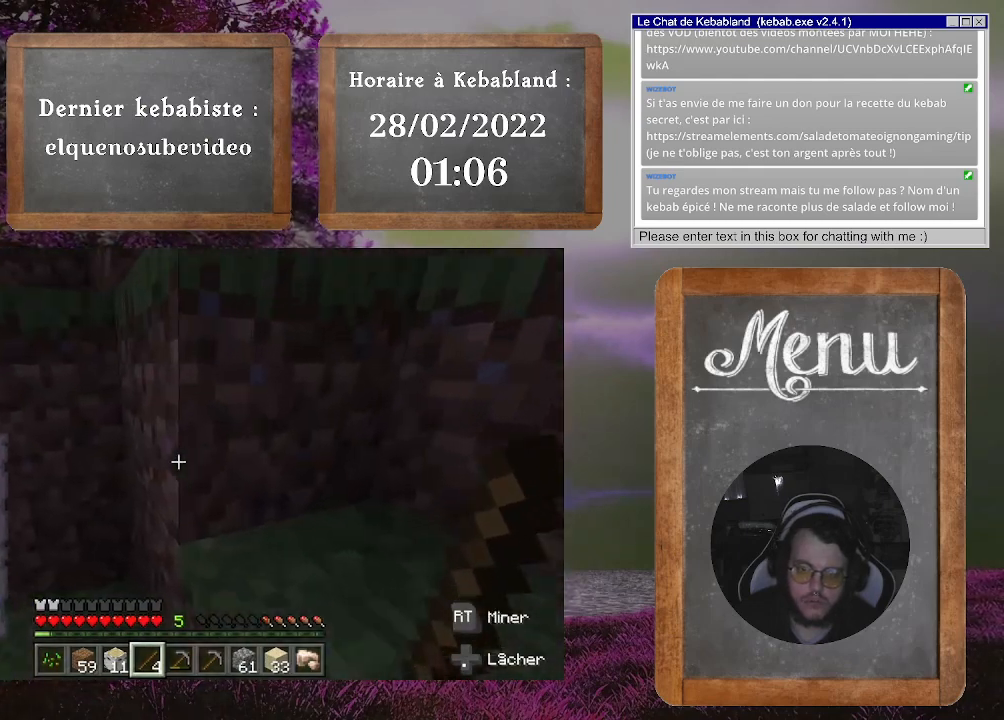
{"buttons": ["A"], "left_stick": "up", "right_stick": "center", "events": [[167, "A", "up"], [367, "left_stick", "up"], [433, "A", "down"]]}
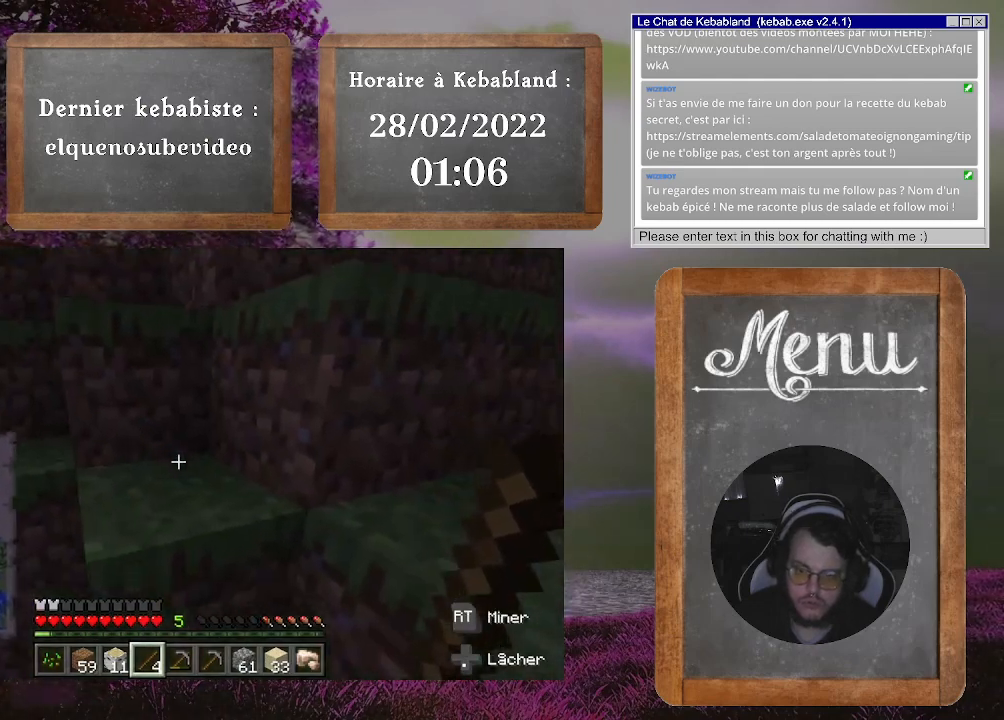
{"buttons": ["A"], "left_stick": "up", "right_stick": "center", "events": [[100, "A", "up"], [433, "A", "down"]]}
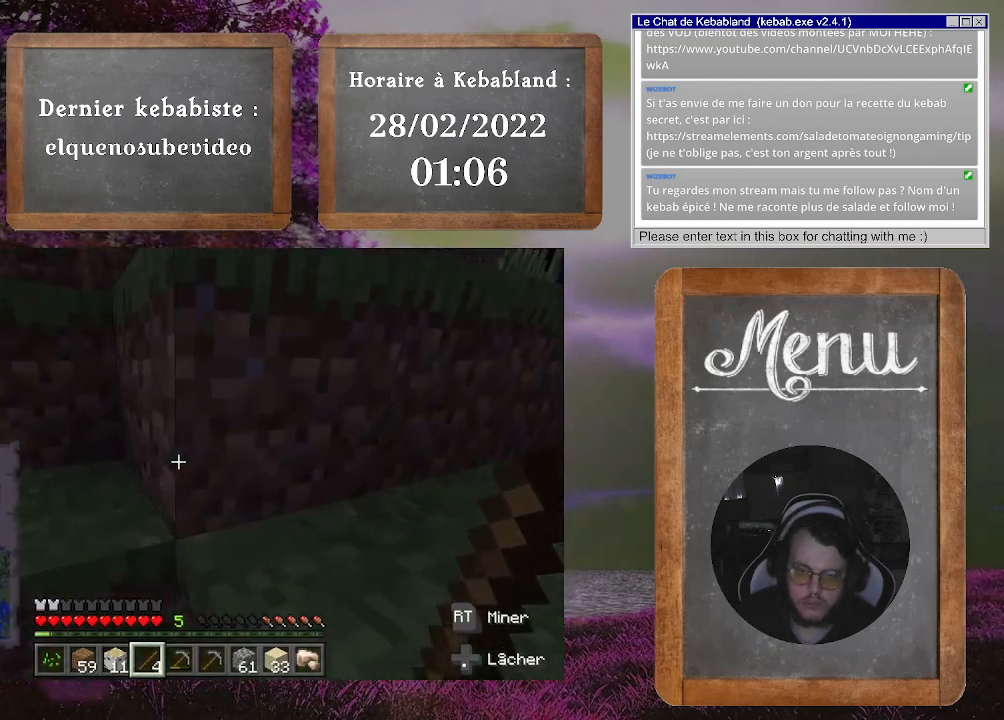
{"buttons": ["A"], "left_stick": "up", "right_stick": "center", "events": [[100, "left_stick", "up-right"], [133, "A", "up"], [300, "left_stick", "up"], [467, "A", "down"]]}
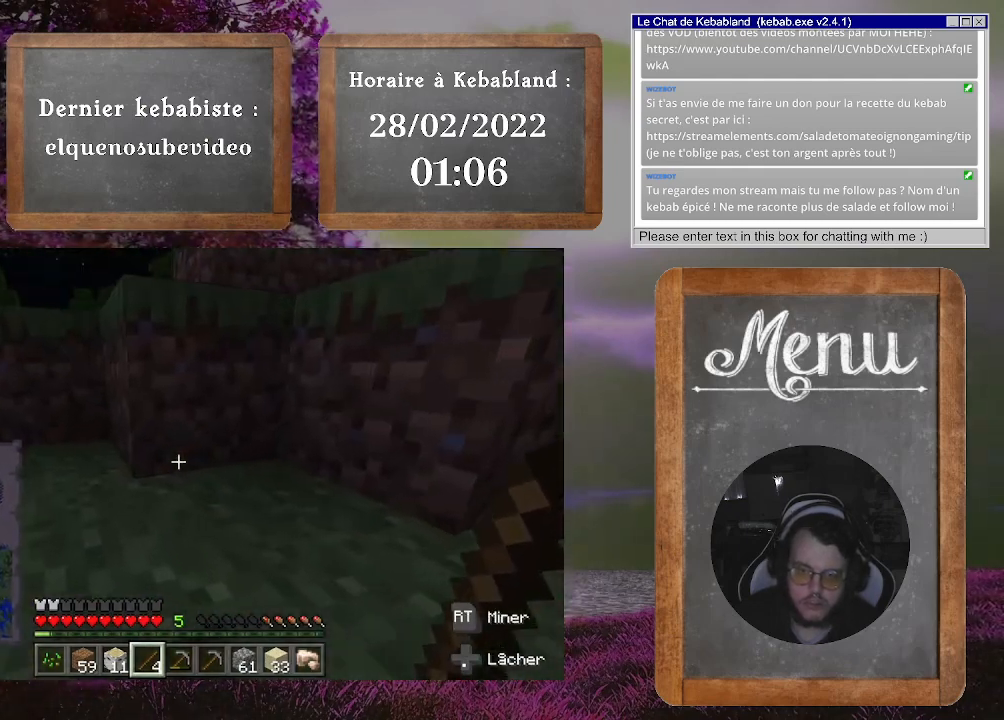
{"buttons": ["A"], "left_stick": "up", "right_stick": "center", "events": [[100, "A", "up"], [467, "A", "down"]]}
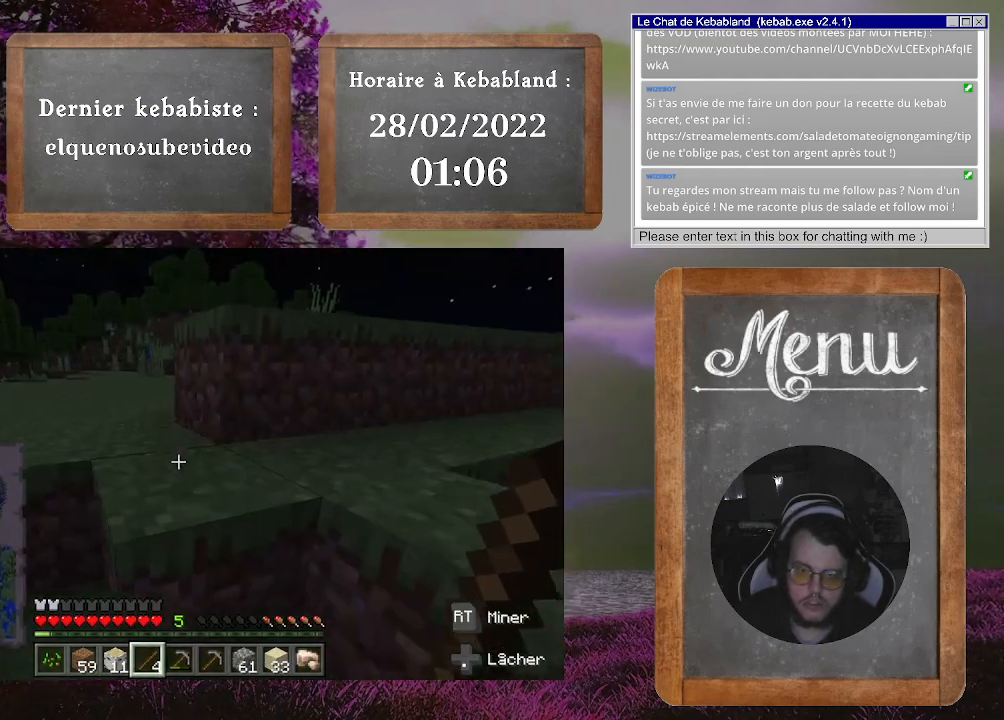
{"buttons": [], "left_stick": "up-right", "right_stick": "center", "events": [[133, "A", "up"], [300, "left_stick", "up-right"]]}
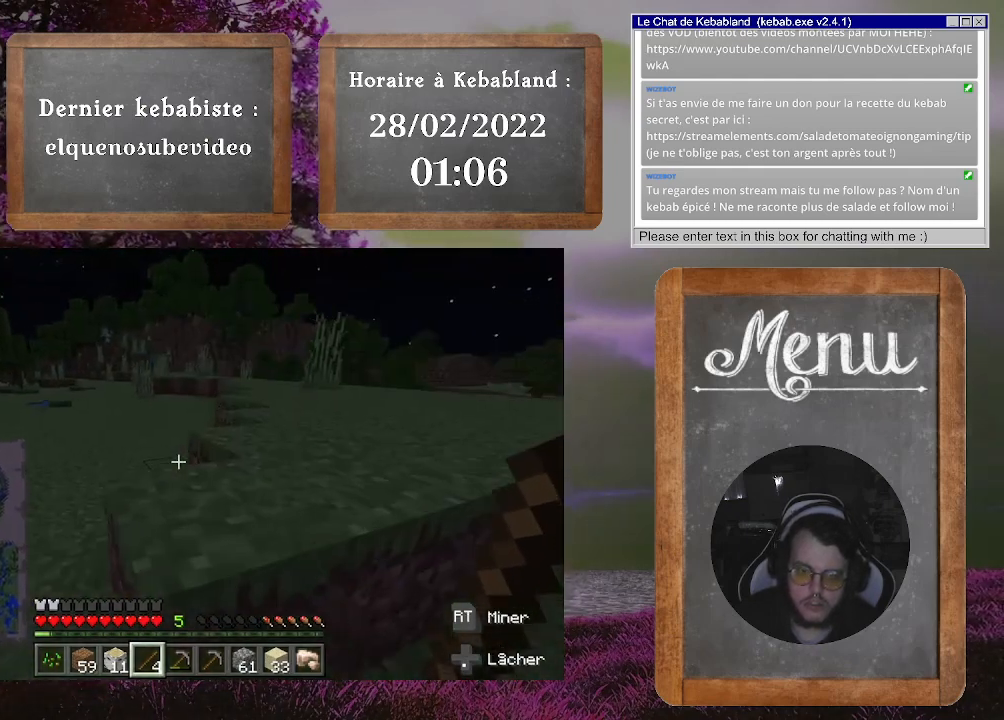
{"buttons": [], "left_stick": "up", "right_stick": "center", "events": [[33, "A", "down"], [67, "left_stick", "up"], [200, "A", "up"]]}
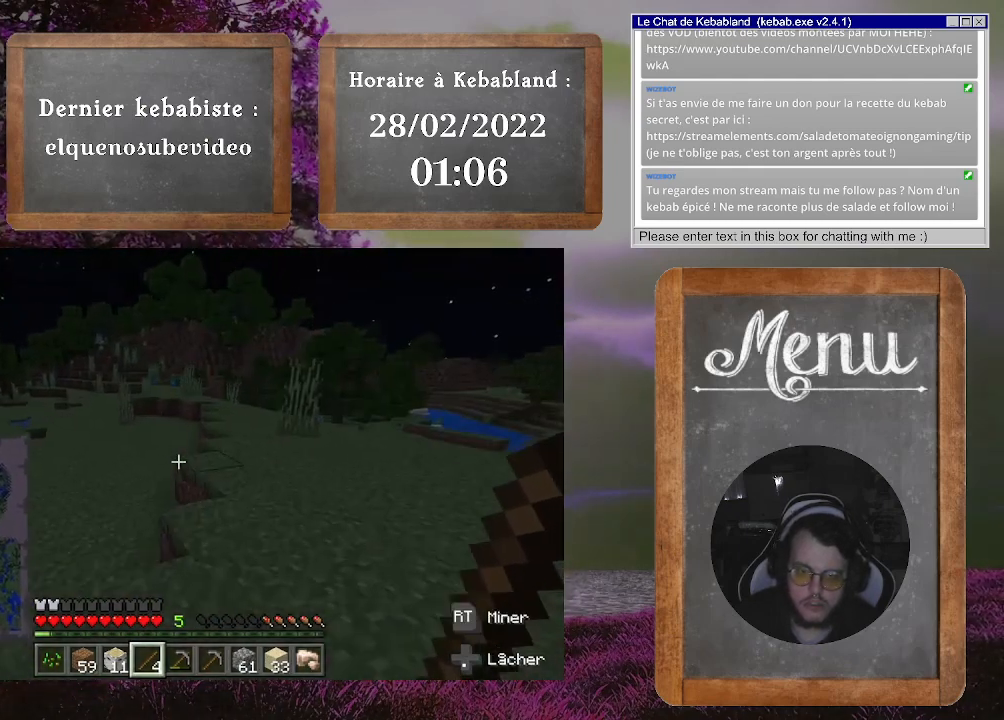
{"buttons": [], "left_stick": "up", "right_stick": "center", "events": []}
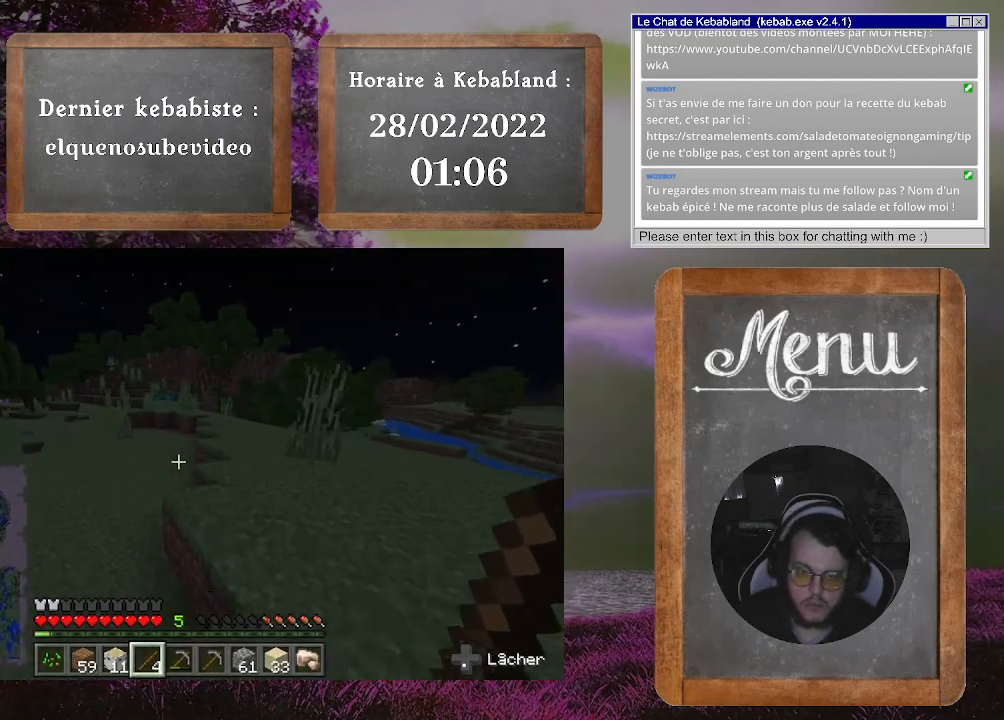
{"buttons": [], "left_stick": "center", "right_stick": "center", "events": [[167, "left_stick", "center"]]}
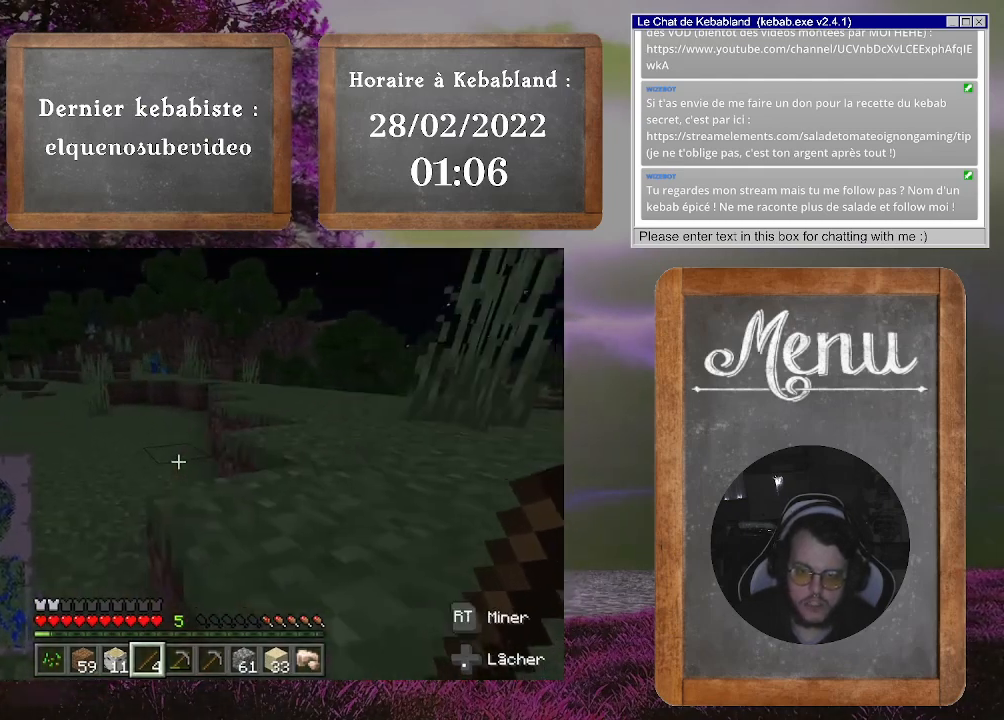
{"buttons": [], "left_stick": "down-left", "right_stick": "left", "events": [[333, "left_stick", "down"], [467, "right_stick", "left"], [500, "left_stick", "down-left"]]}
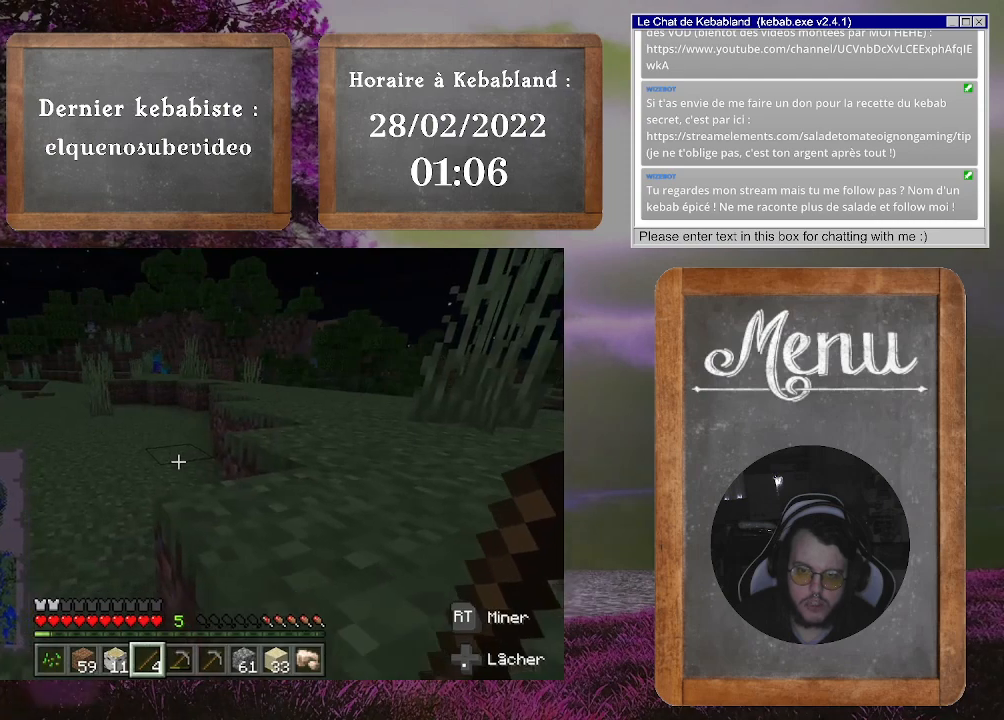
{"buttons": [], "left_stick": "up-left", "right_stick": "center", "events": [[100, "left_stick", "up-left"], [333, "right_stick", "center"]]}
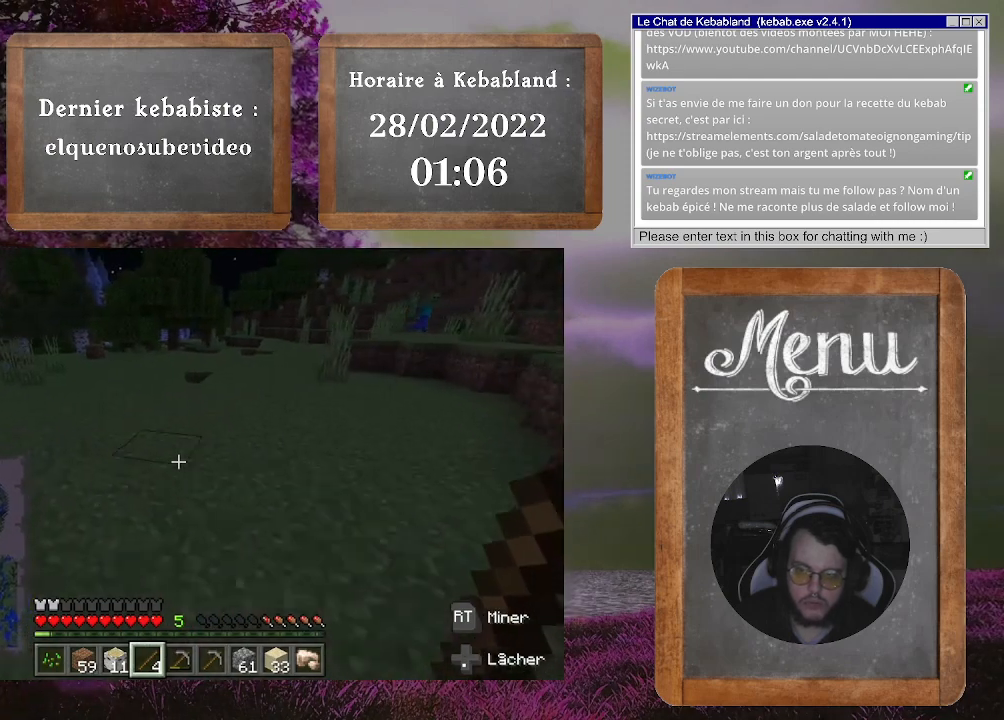
{"buttons": [], "left_stick": "up", "right_stick": "center", "events": [[100, "right_stick", "left"], [300, "left_stick", "up"], [367, "right_stick", "down-left"], [467, "right_stick", "center"]]}
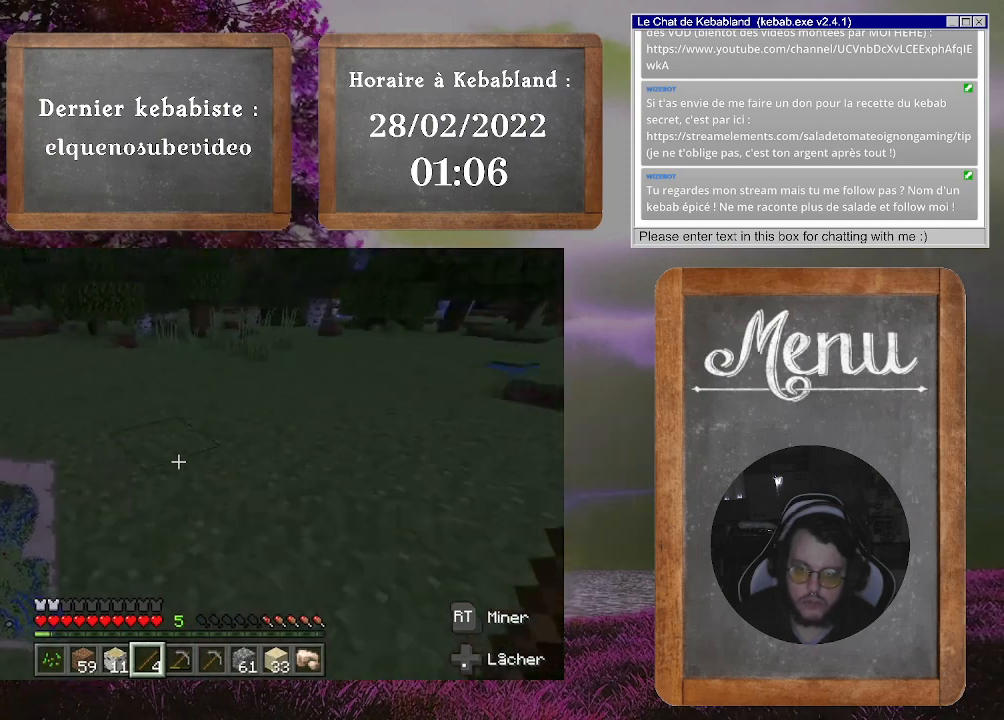
{"buttons": [], "left_stick": "up", "right_stick": "center", "events": []}
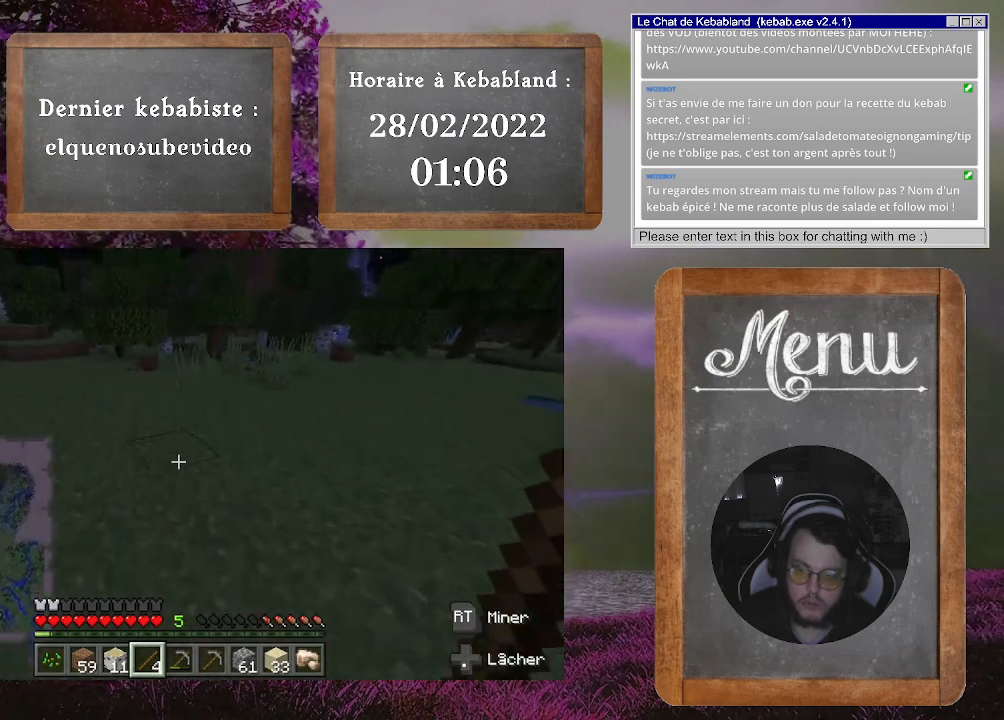
{"buttons": [], "left_stick": "up", "right_stick": "center", "events": []}
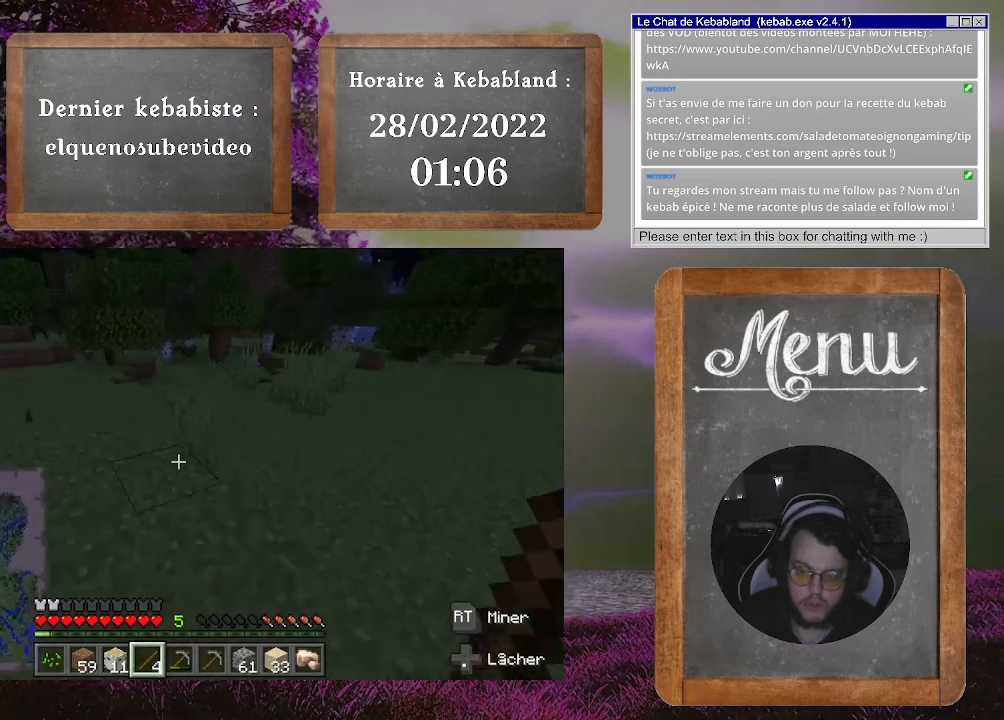
{"buttons": [], "left_stick": "up", "right_stick": "up-left", "events": [[133, "right_stick", "left"], [233, "right_stick", "up-left"]]}
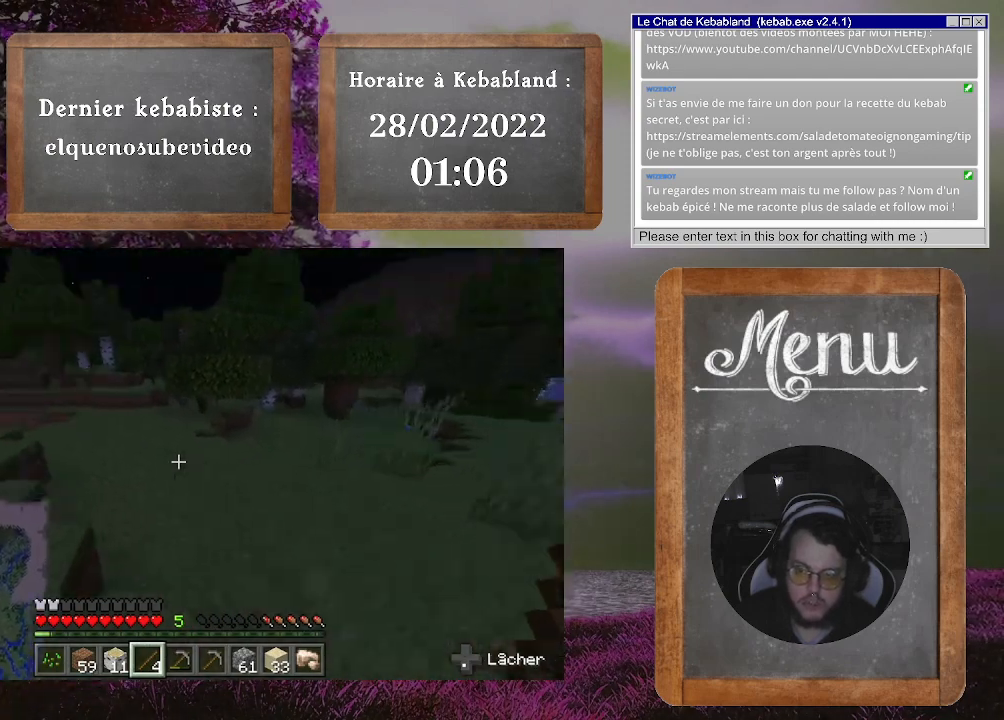
{"buttons": [], "left_stick": "up", "right_stick": "center", "events": [[100, "right_stick", "center"], [167, "right_stick", "right"], [500, "right_stick", "center"]]}
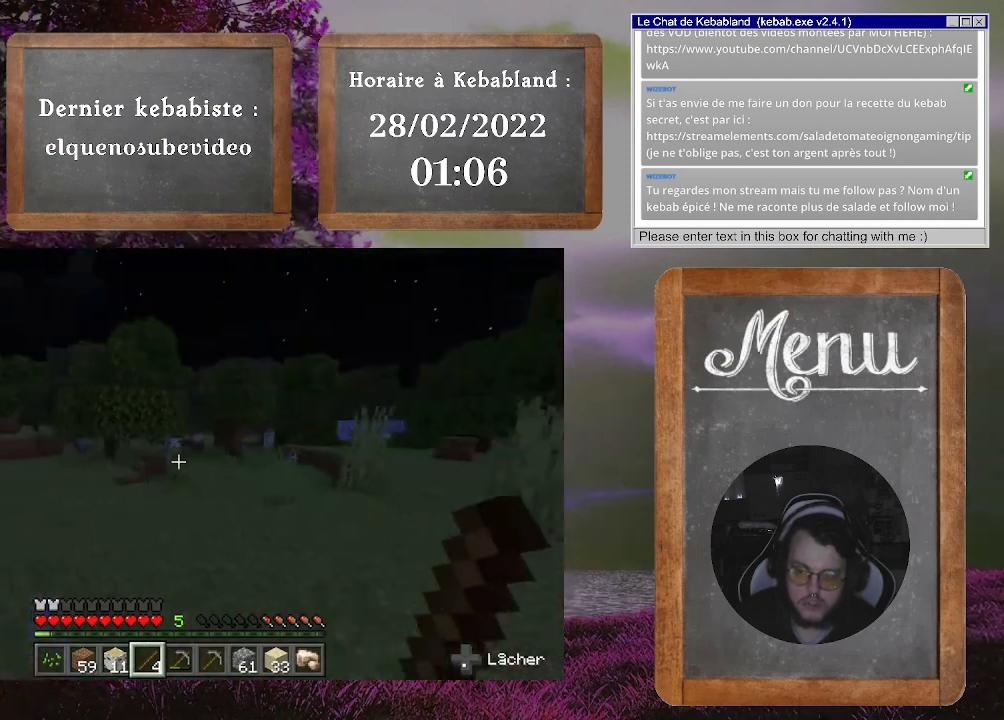
{"buttons": [], "left_stick": "up", "right_stick": "center", "events": []}
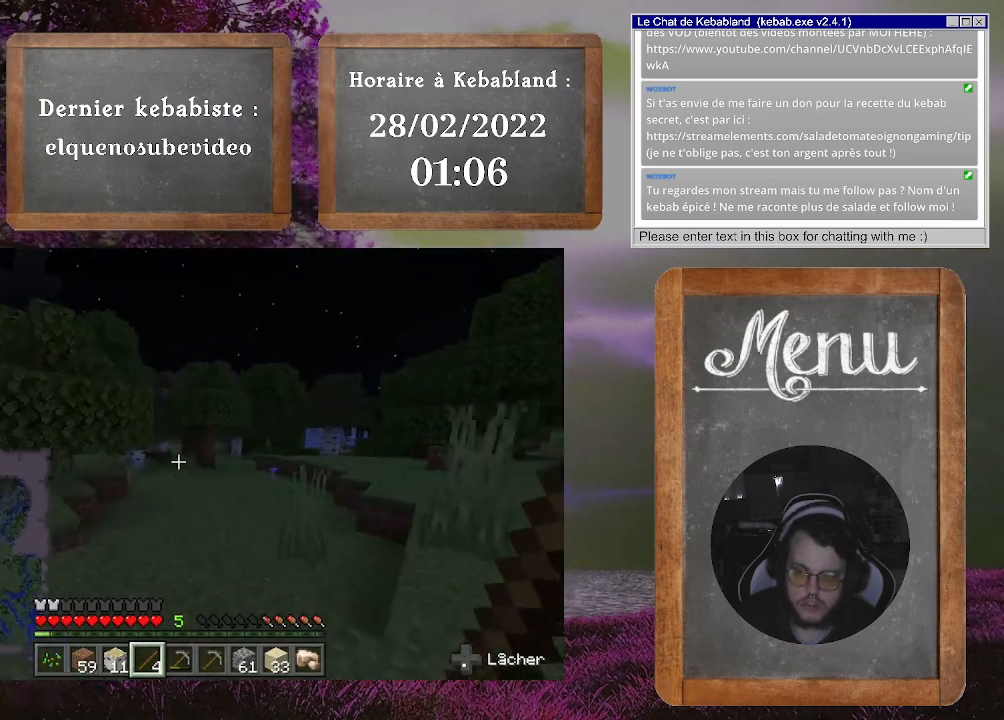
{"buttons": [], "left_stick": "up", "right_stick": "center", "events": []}
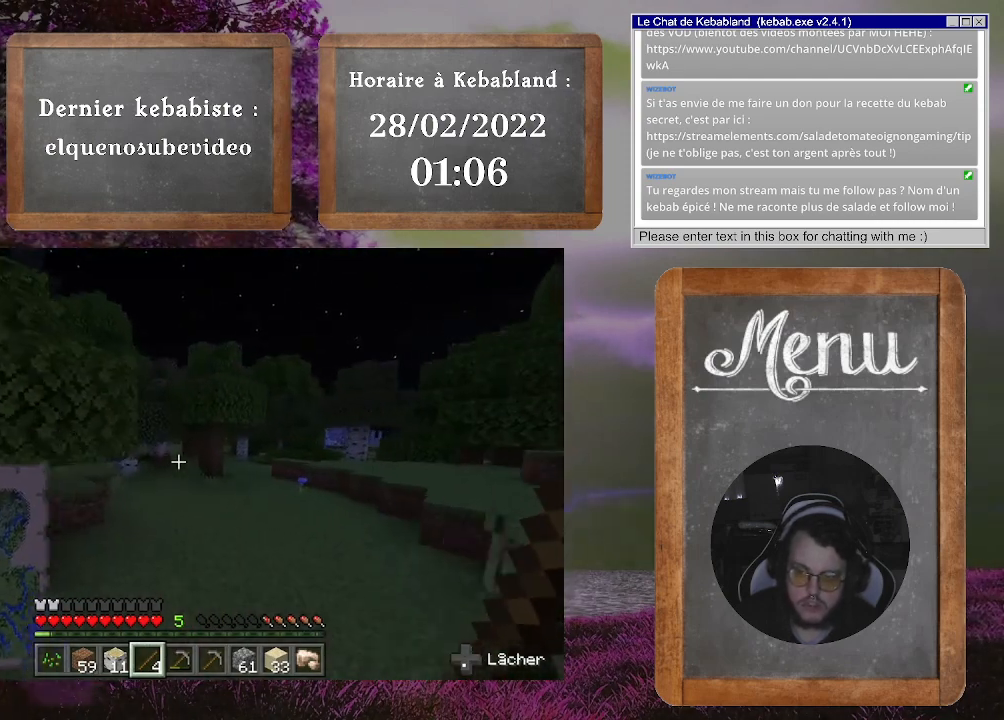
{"buttons": [], "left_stick": "up", "right_stick": "center", "events": [[33, "right_stick", "right"], [200, "right_stick", "center"]]}
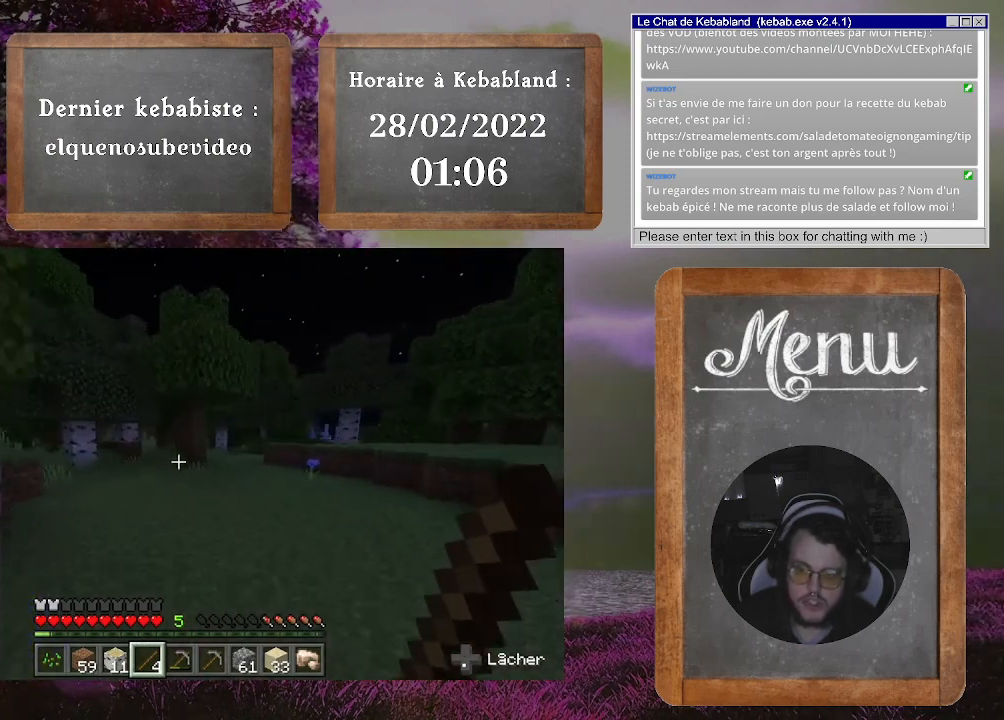
{"buttons": [], "left_stick": "up", "right_stick": "center", "events": [[33, "right_stick", "right"], [233, "right_stick", "center"]]}
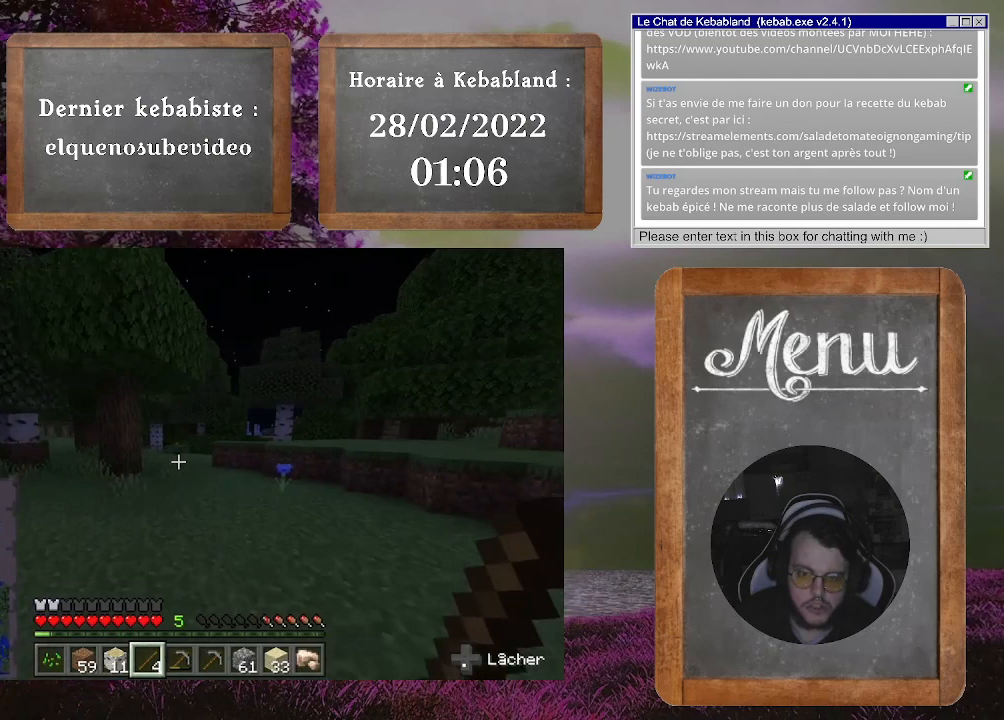
{"buttons": [], "left_stick": "up", "right_stick": "center", "events": []}
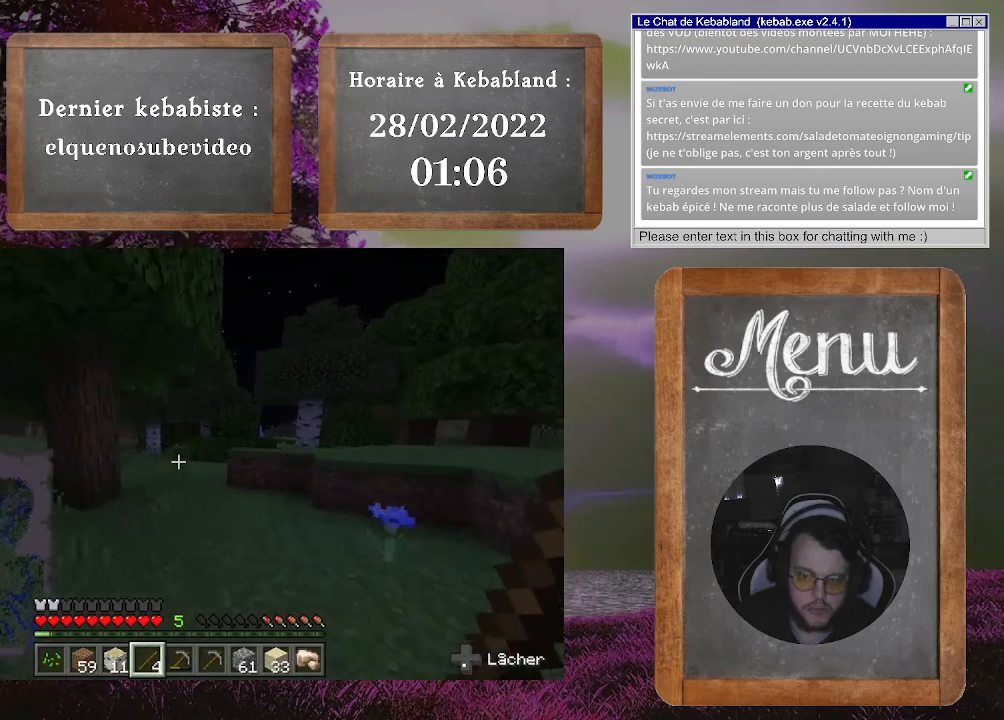
{"buttons": [], "left_stick": "up", "right_stick": "center", "events": [[300, "right_stick", "down-right"], [467, "right_stick", "center"]]}